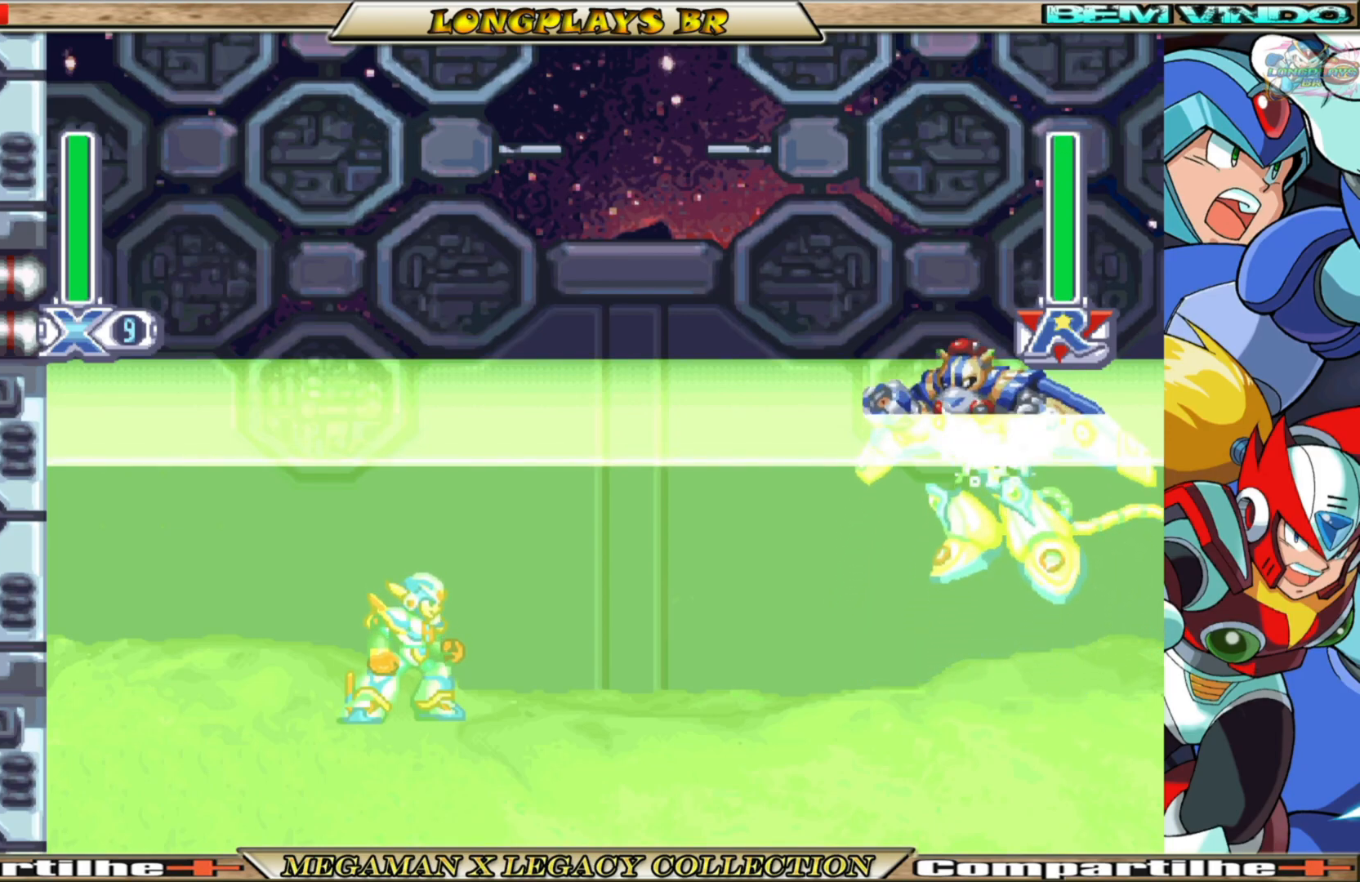
Gameplay with a controller (Xbox layout); each line is a JSON object with the inputs held at the frame after it. "events" lists button and stick changes between this image and that frame as [ms after this image, input, new state], when the widget could be followed in between. Not read: L3 R3.
{"buttons": ["DPAD_RIGHT"], "left_stick": "center", "right_stick": "center", "events": [[500, "DPAD_RIGHT", "down"]]}
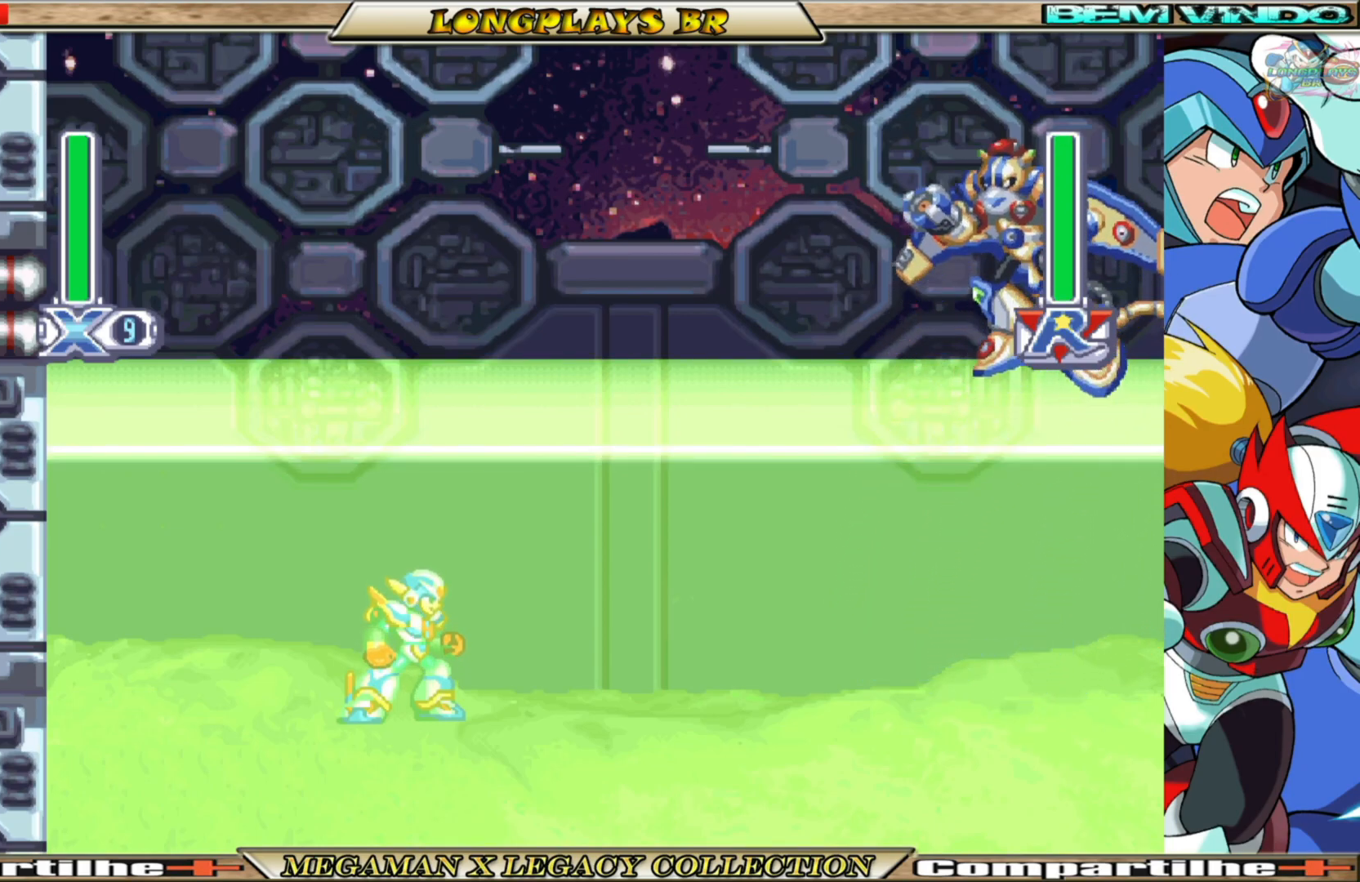
{"buttons": [], "left_stick": "center", "right_stick": "center", "events": [[150, "B", "down"], [267, "B", "up"], [500, "DPAD_RIGHT", "up"]]}
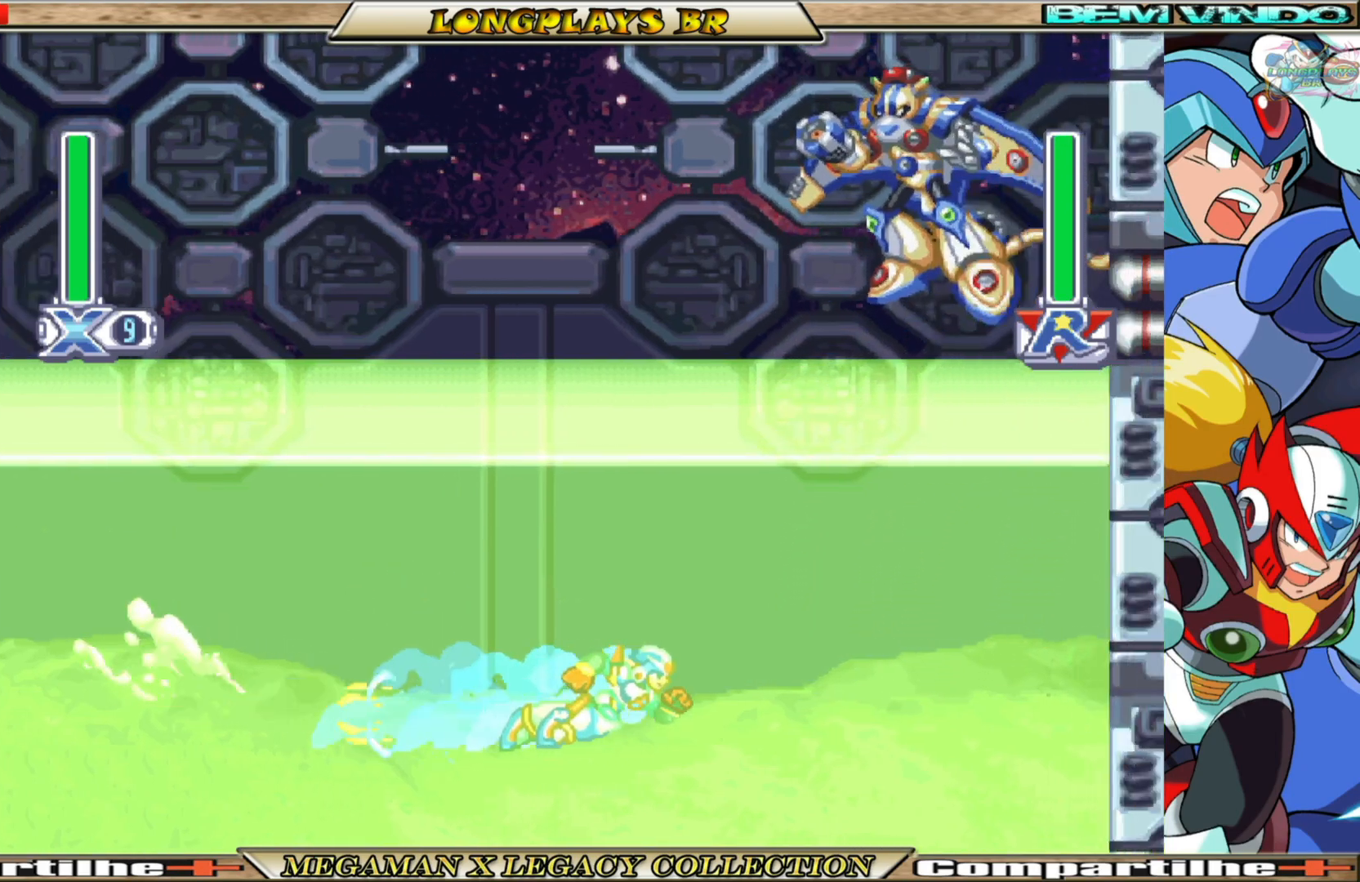
{"buttons": [], "left_stick": "center", "right_stick": "center", "events": [[17, "START", "down"], [200, "START", "up"]]}
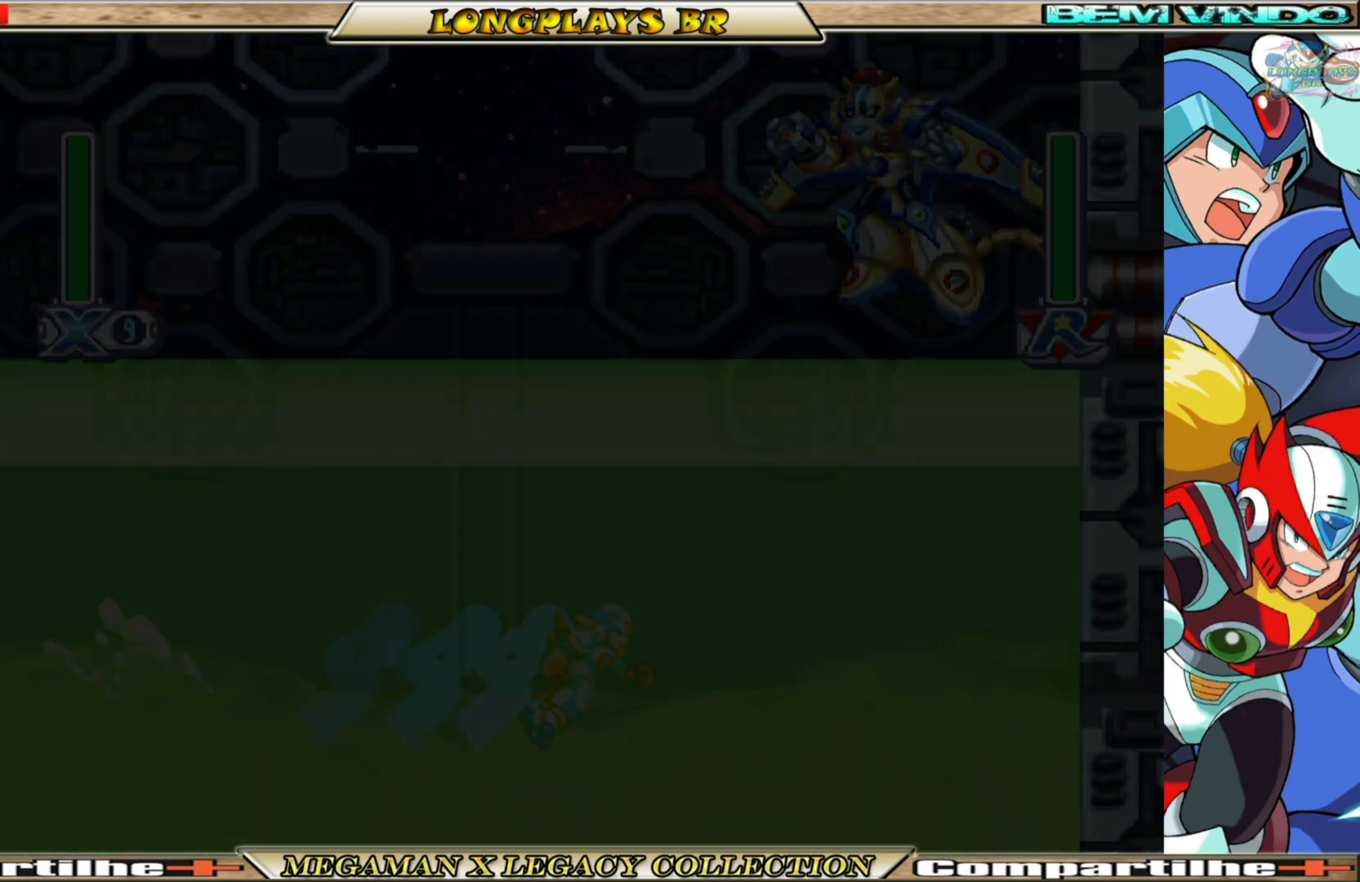
{"buttons": [], "left_stick": "center", "right_stick": "center", "events": []}
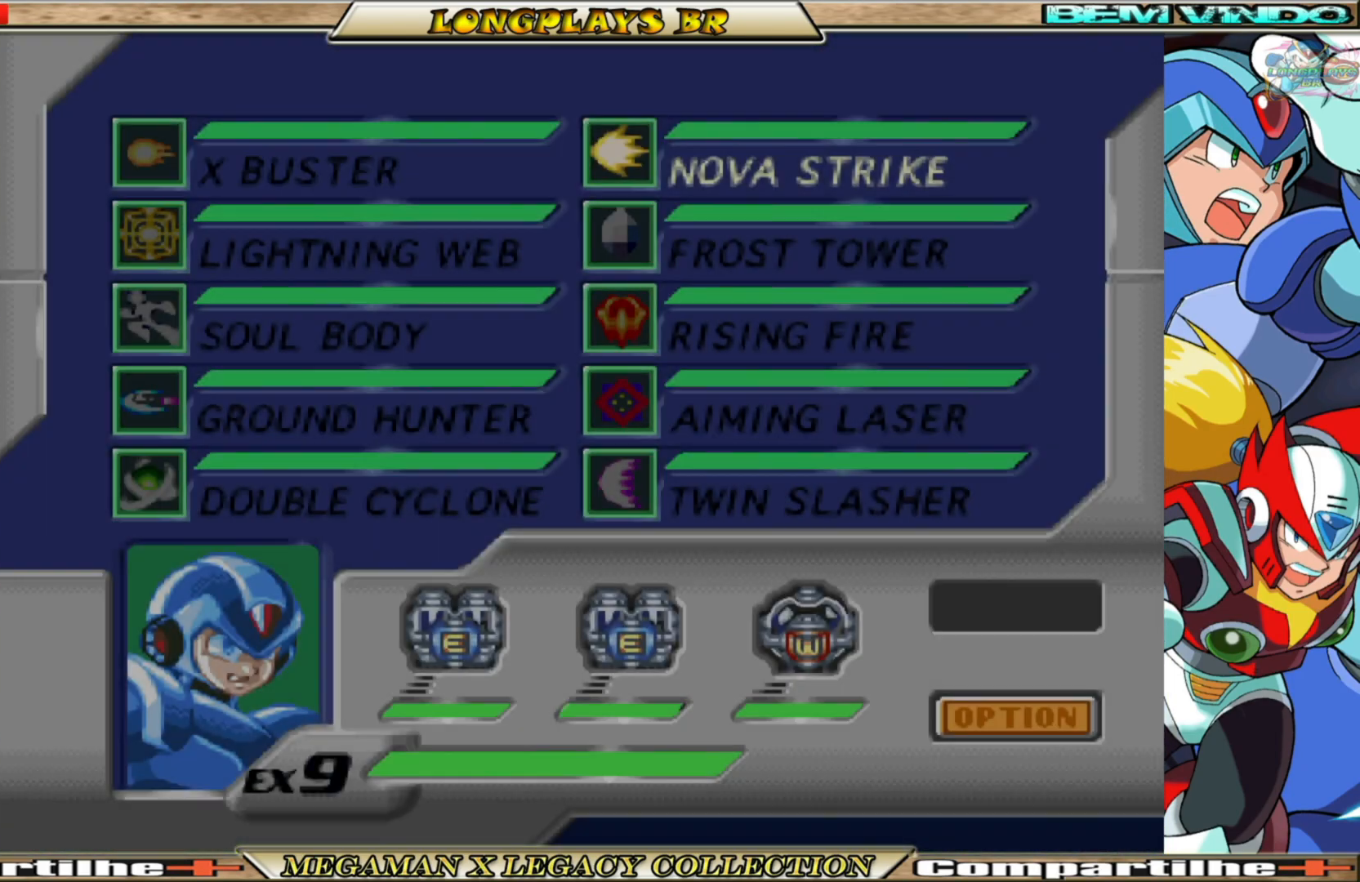
{"buttons": [], "left_stick": "center", "right_stick": "center", "events": [[217, "DPAD_DOWN", "down"], [317, "DPAD_DOWN", "up"], [417, "DPAD_DOWN", "down"], [500, "DPAD_DOWN", "up"]]}
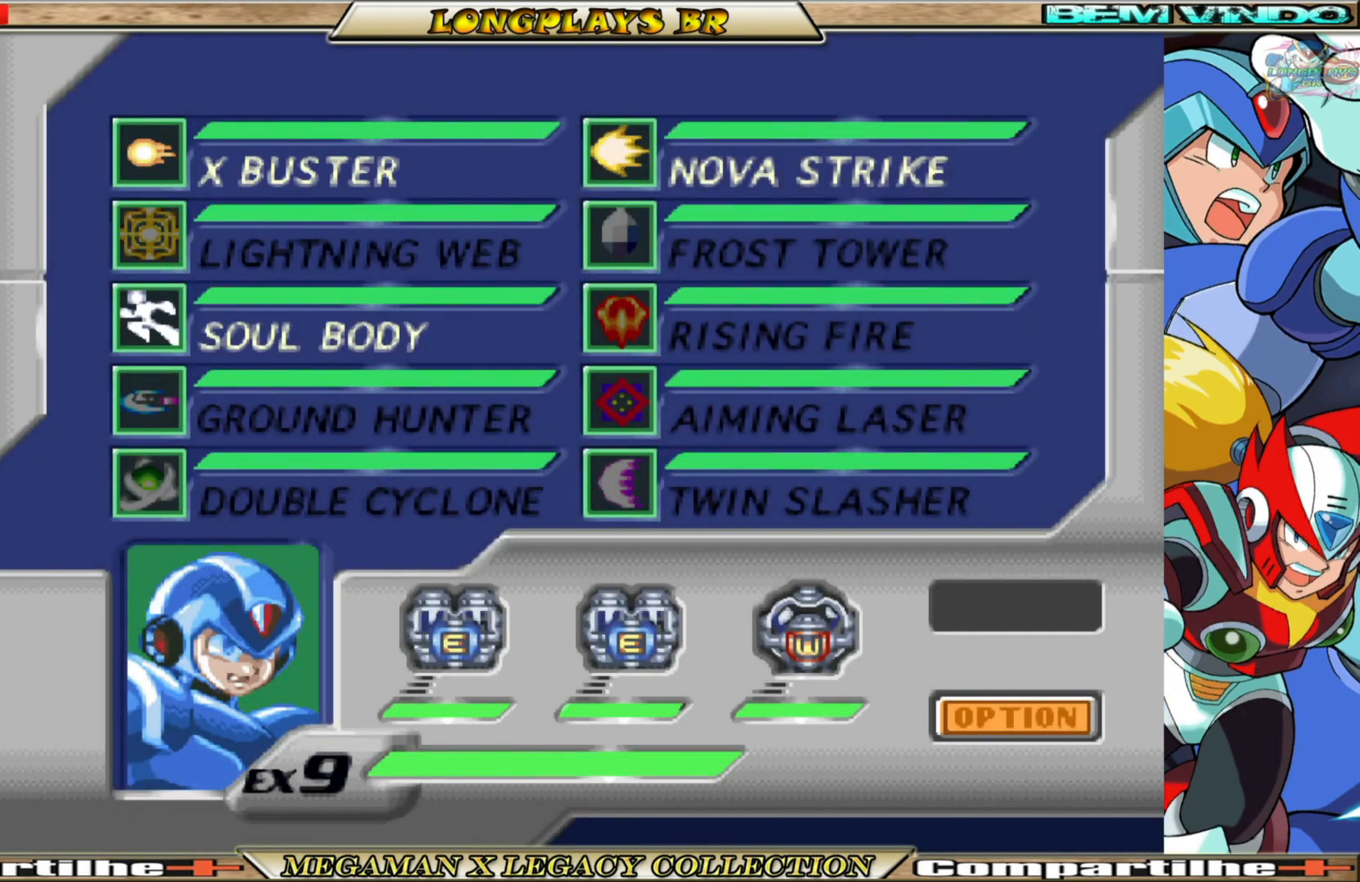
{"buttons": [], "left_stick": "center", "right_stick": "center", "events": []}
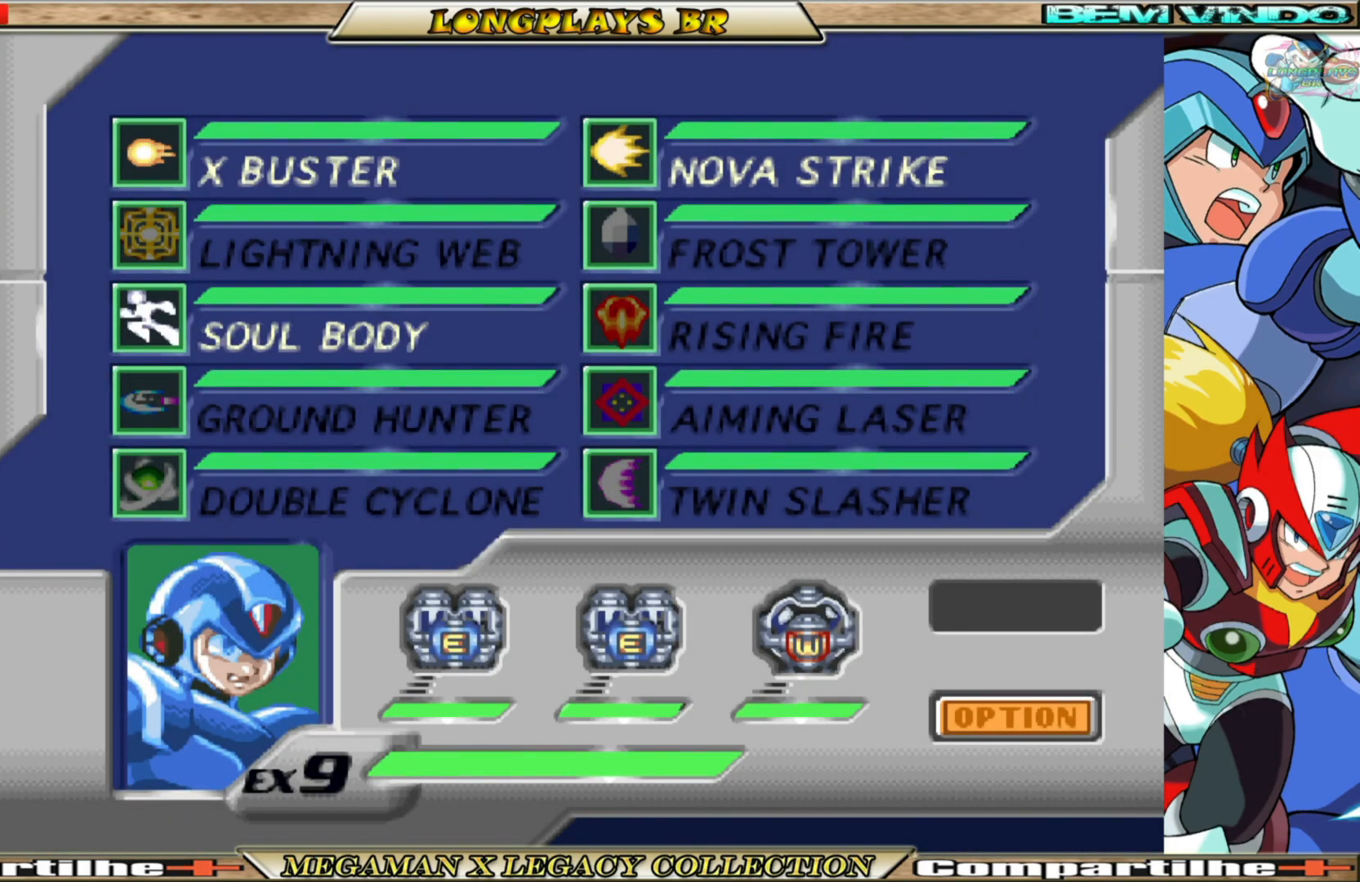
{"buttons": [], "left_stick": "center", "right_stick": "center", "events": [[117, "DPAD_RIGHT", "down"], [217, "DPAD_RIGHT", "up"]]}
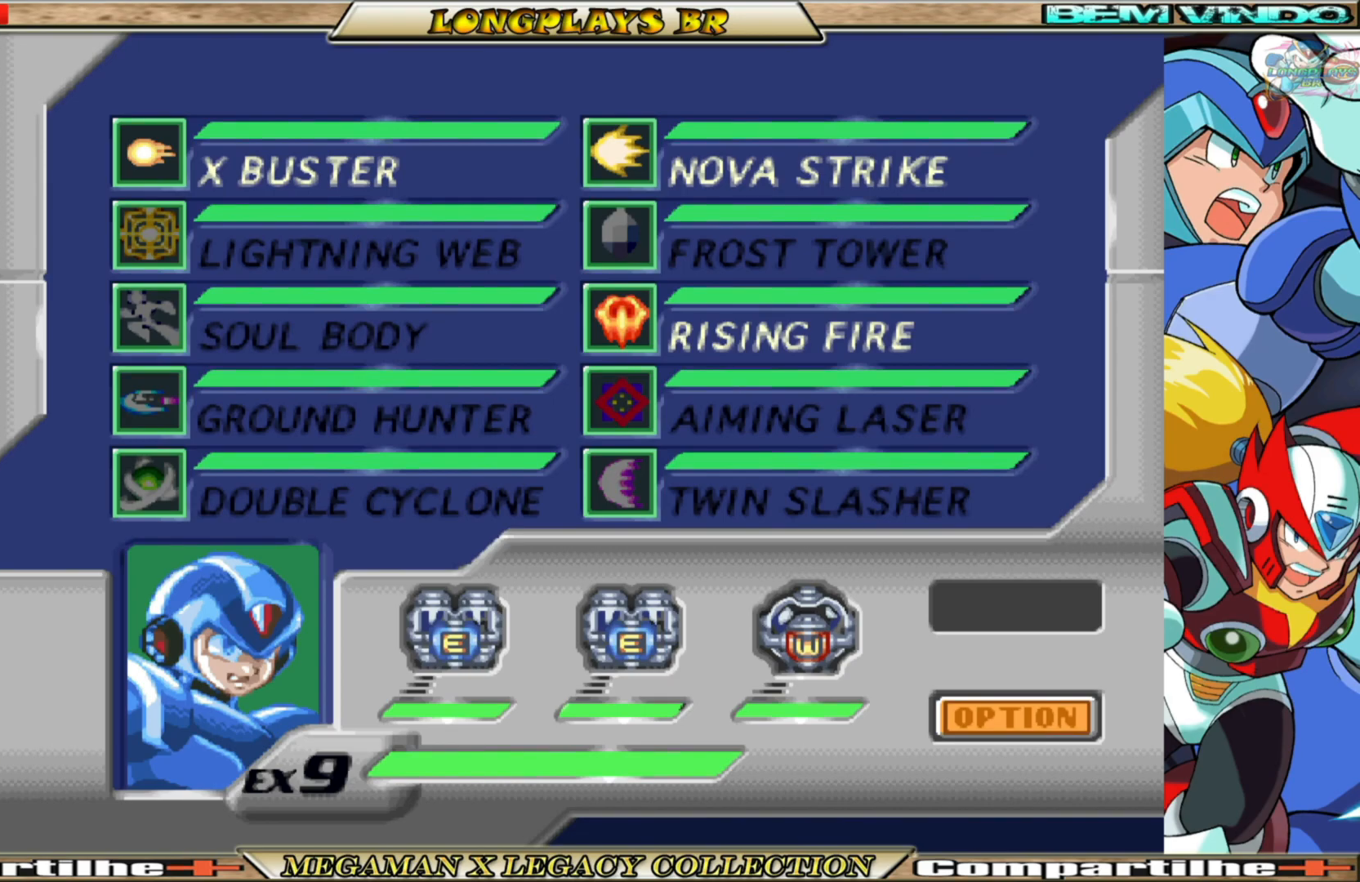
{"buttons": ["A"], "left_stick": "center", "right_stick": "center", "events": [[17, "DPAD_UP", "down"], [133, "DPAD_UP", "up"], [367, "A", "down"]]}
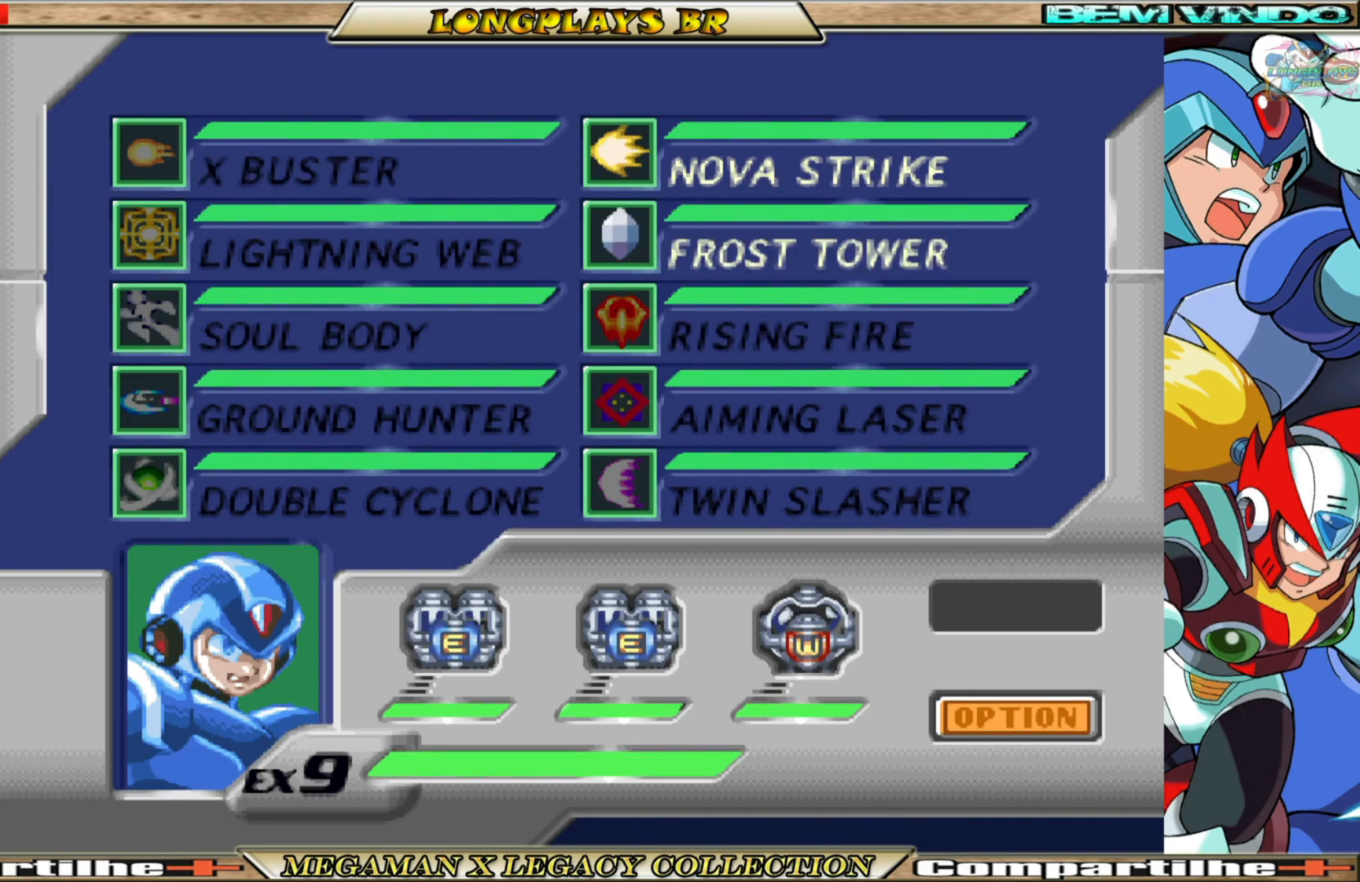
{"buttons": ["START"], "left_stick": "center", "right_stick": "center", "events": [[83, "A", "up"], [350, "START", "down"]]}
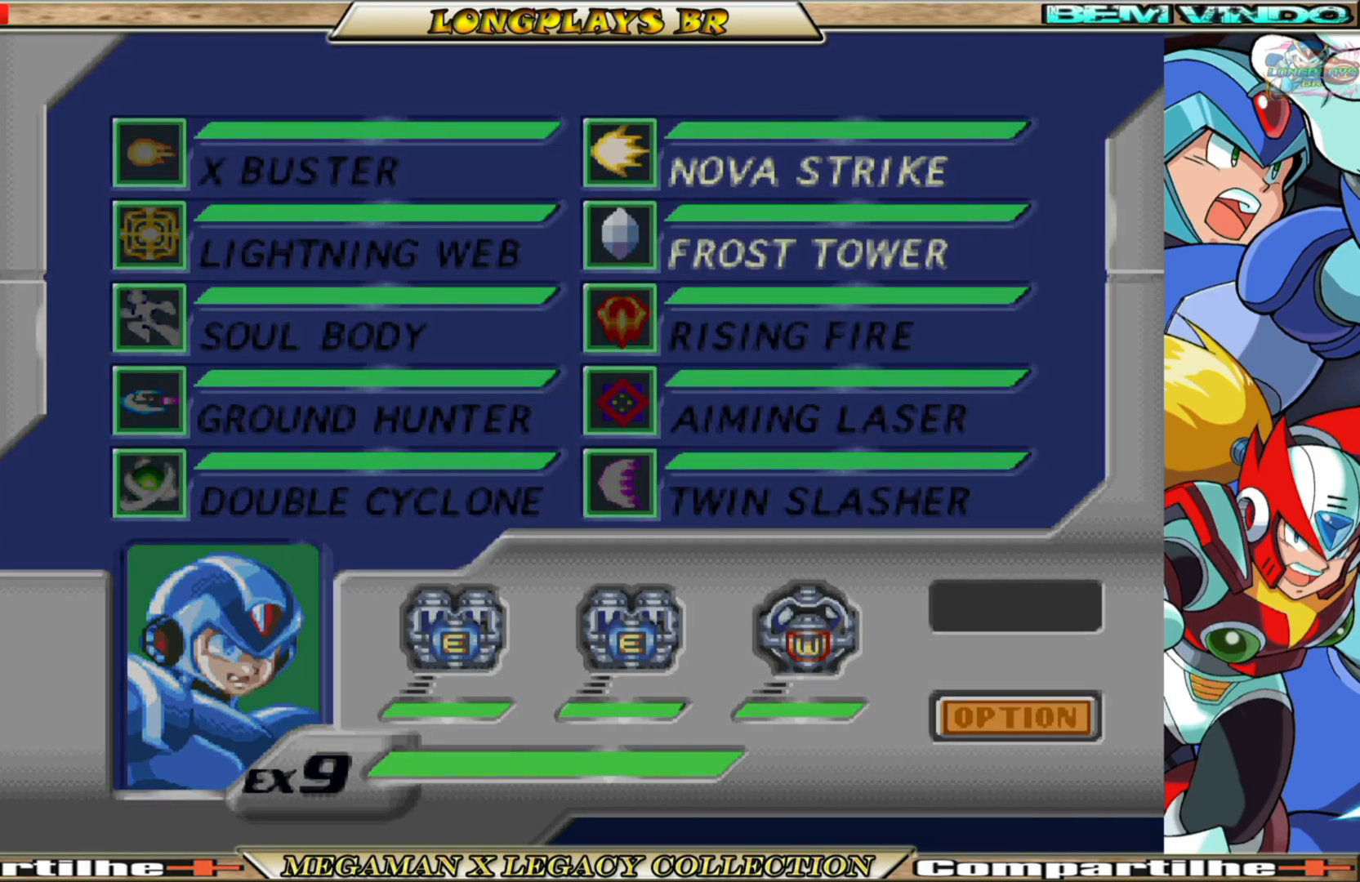
{"buttons": ["DPAD_RIGHT"], "left_stick": "center", "right_stick": "center", "events": [[50, "START", "up"], [217, "DPAD_RIGHT", "down"]]}
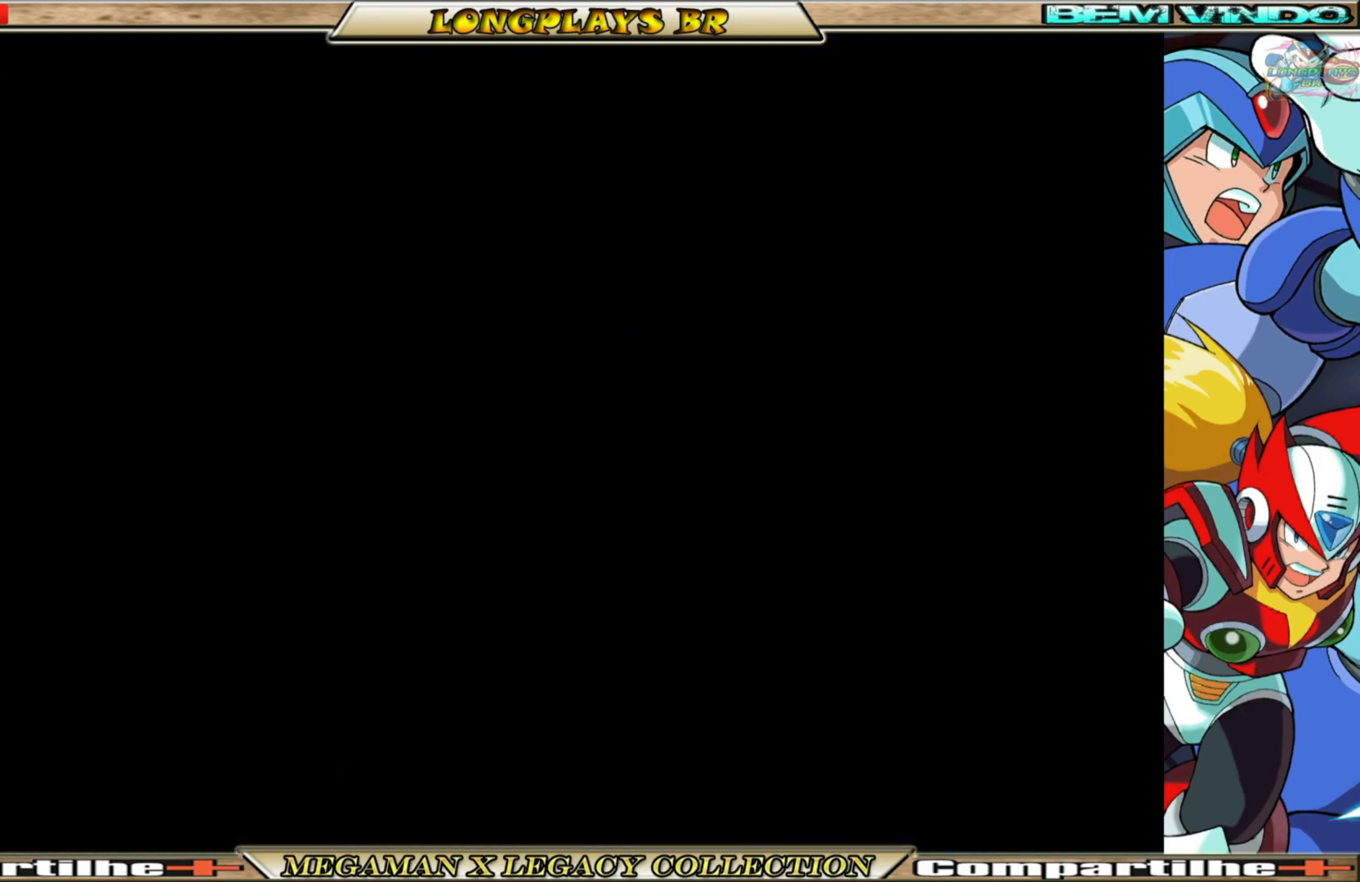
{"buttons": ["B", "DPAD_RIGHT"], "left_stick": "center", "right_stick": "center", "events": [[400, "B", "down"]]}
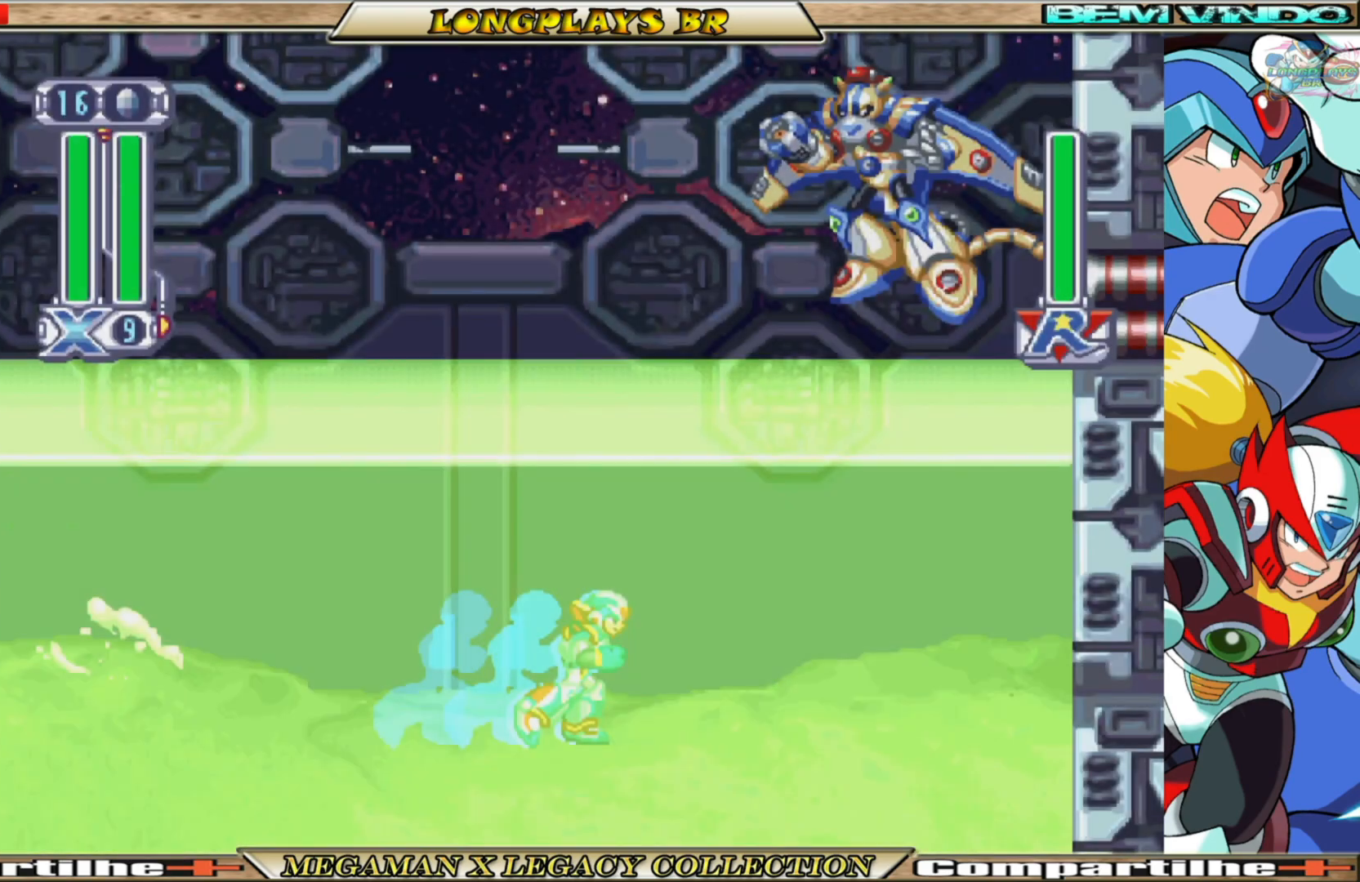
{"buttons": ["A", "B", "DPAD_RIGHT"], "left_stick": "center", "right_stick": "center", "events": [[333, "B", "up"], [400, "B", "down"], [433, "A", "down"]]}
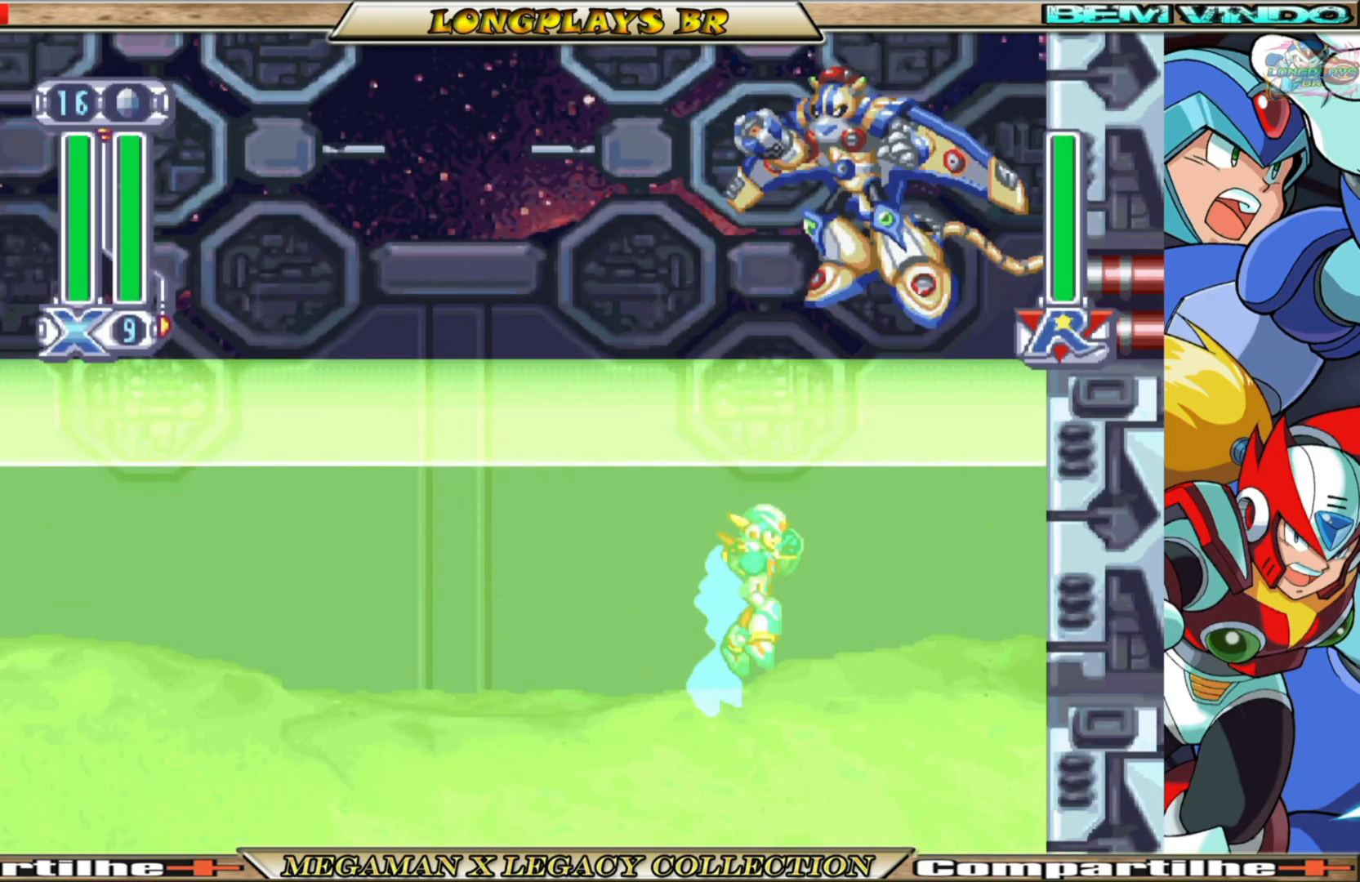
{"buttons": [], "left_stick": "center", "right_stick": "center", "events": [[83, "DPAD_RIGHT", "up"], [200, "Y", "down"], [217, "A", "up"], [233, "B", "up"], [400, "Y", "up"]]}
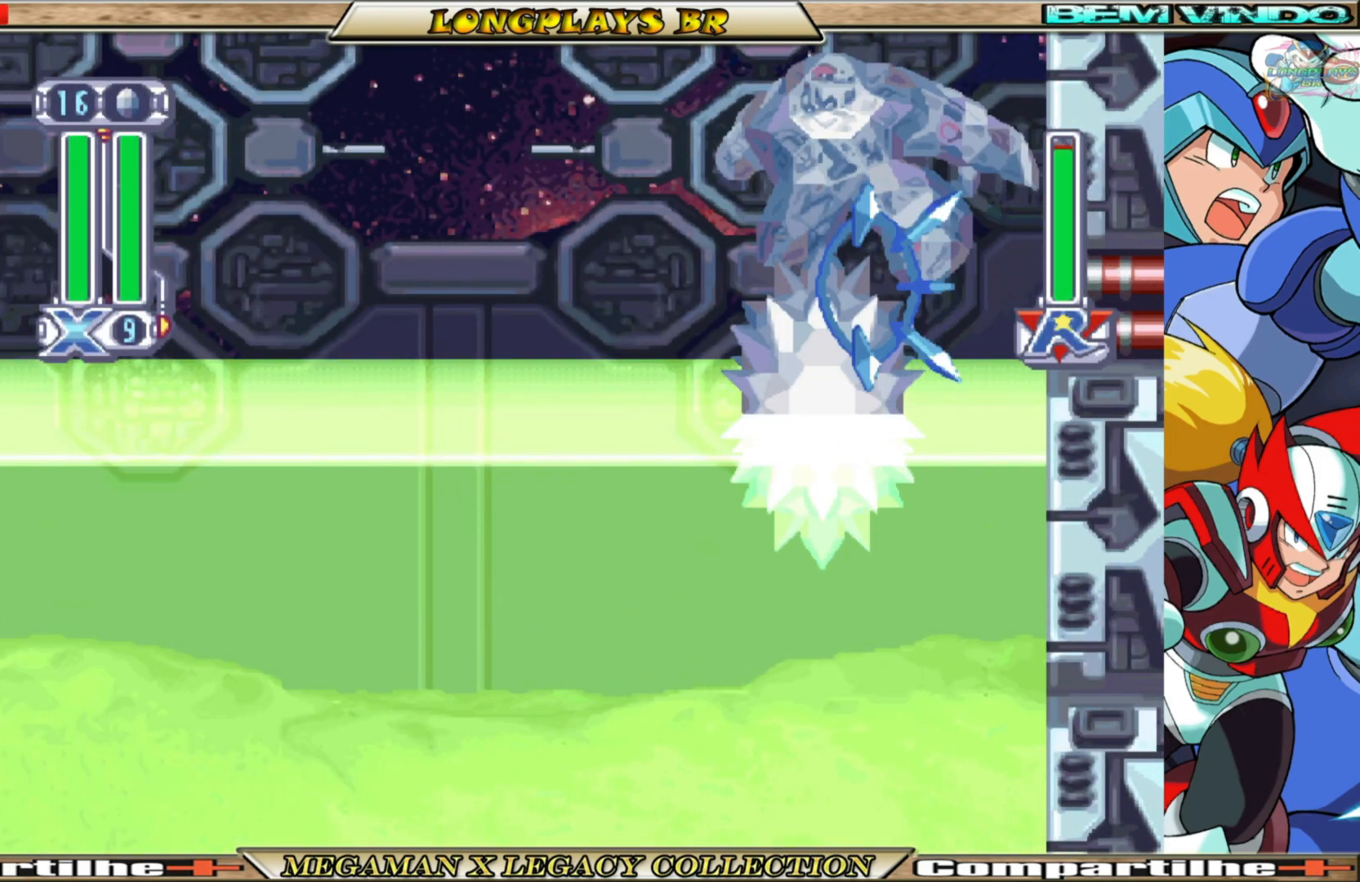
{"buttons": [], "left_stick": "center", "right_stick": "center", "events": []}
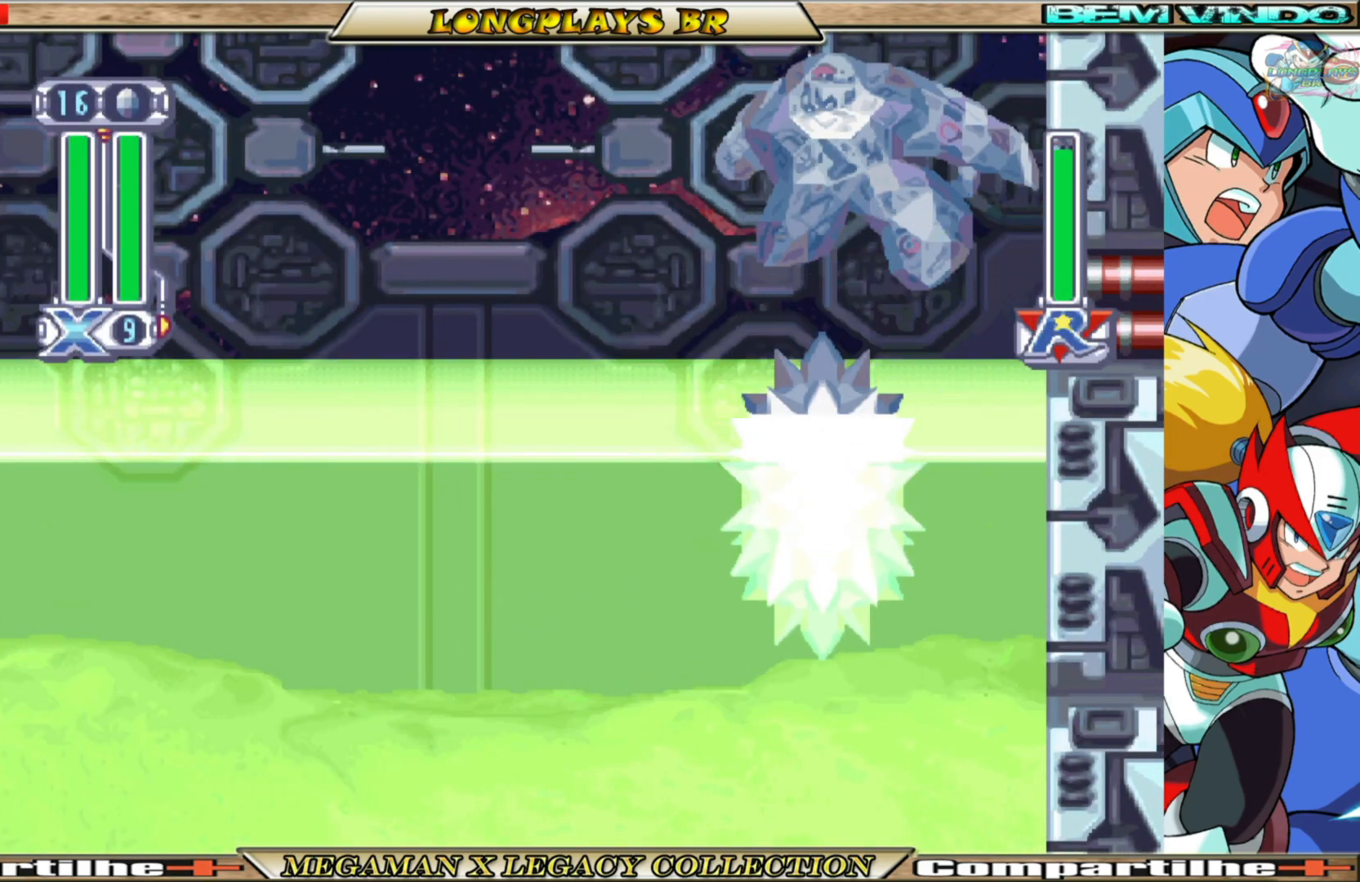
{"buttons": [], "left_stick": "center", "right_stick": "center", "events": []}
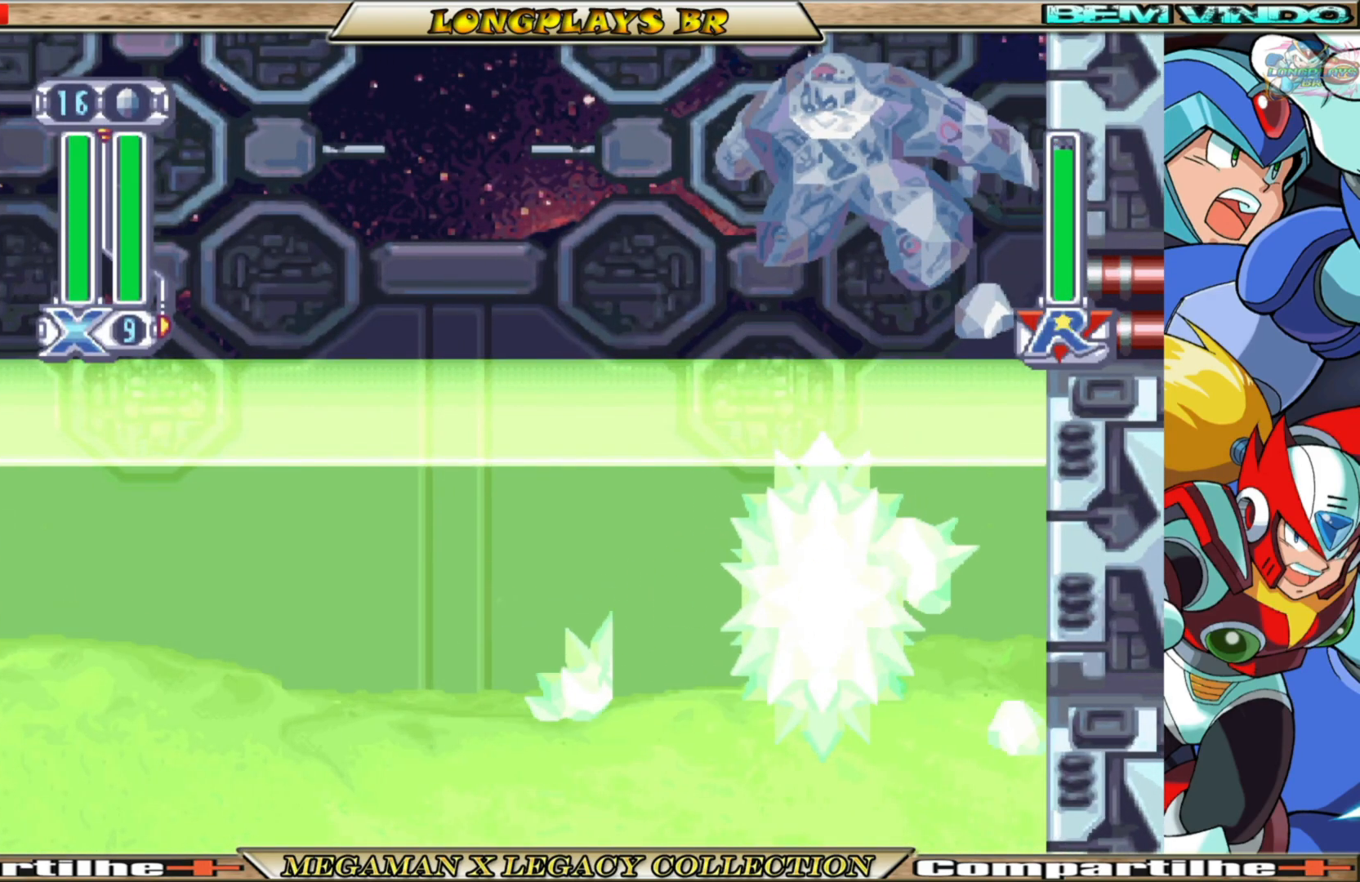
{"buttons": [], "left_stick": "center", "right_stick": "center", "events": []}
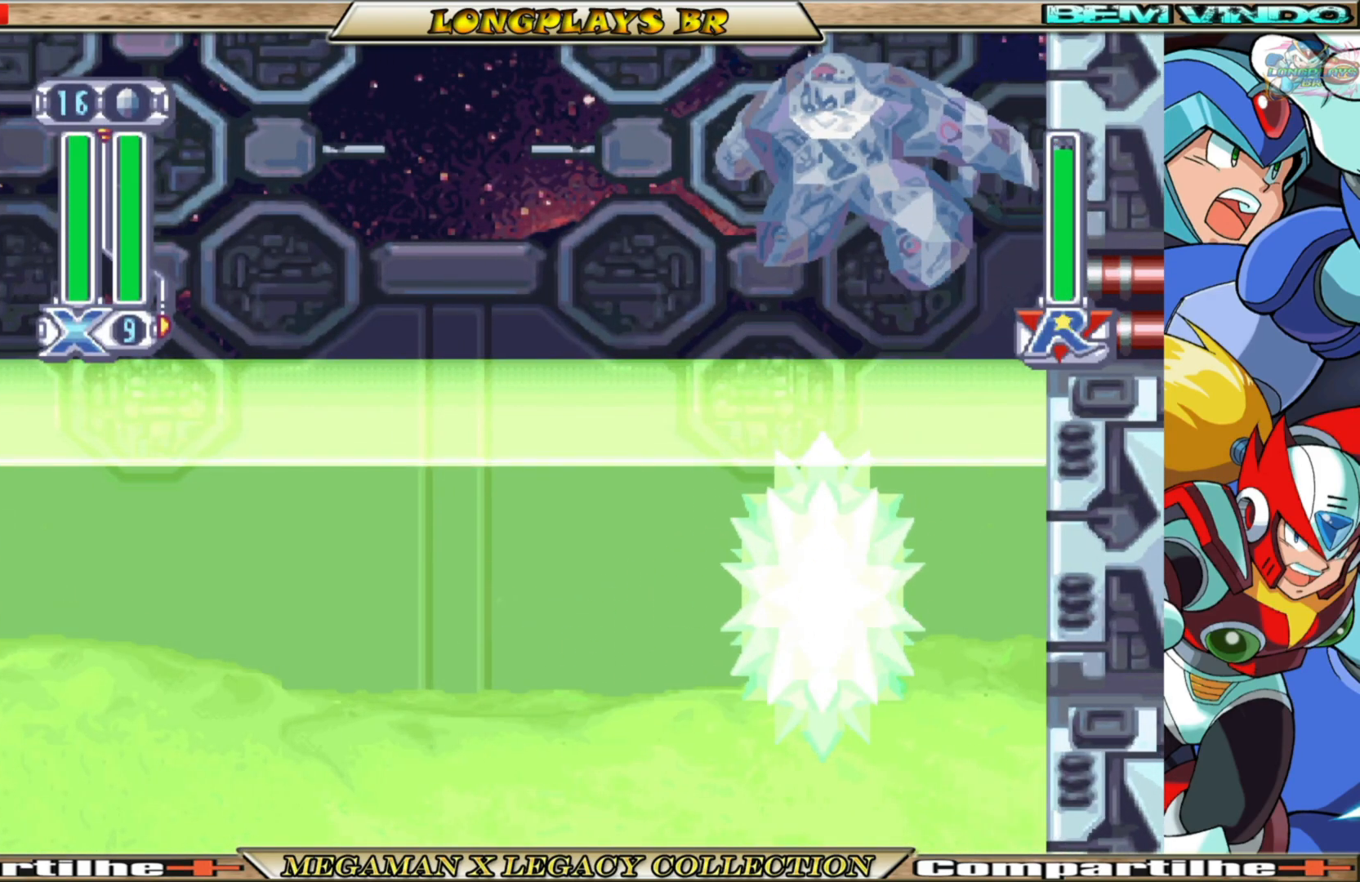
{"buttons": [], "left_stick": "center", "right_stick": "center", "events": []}
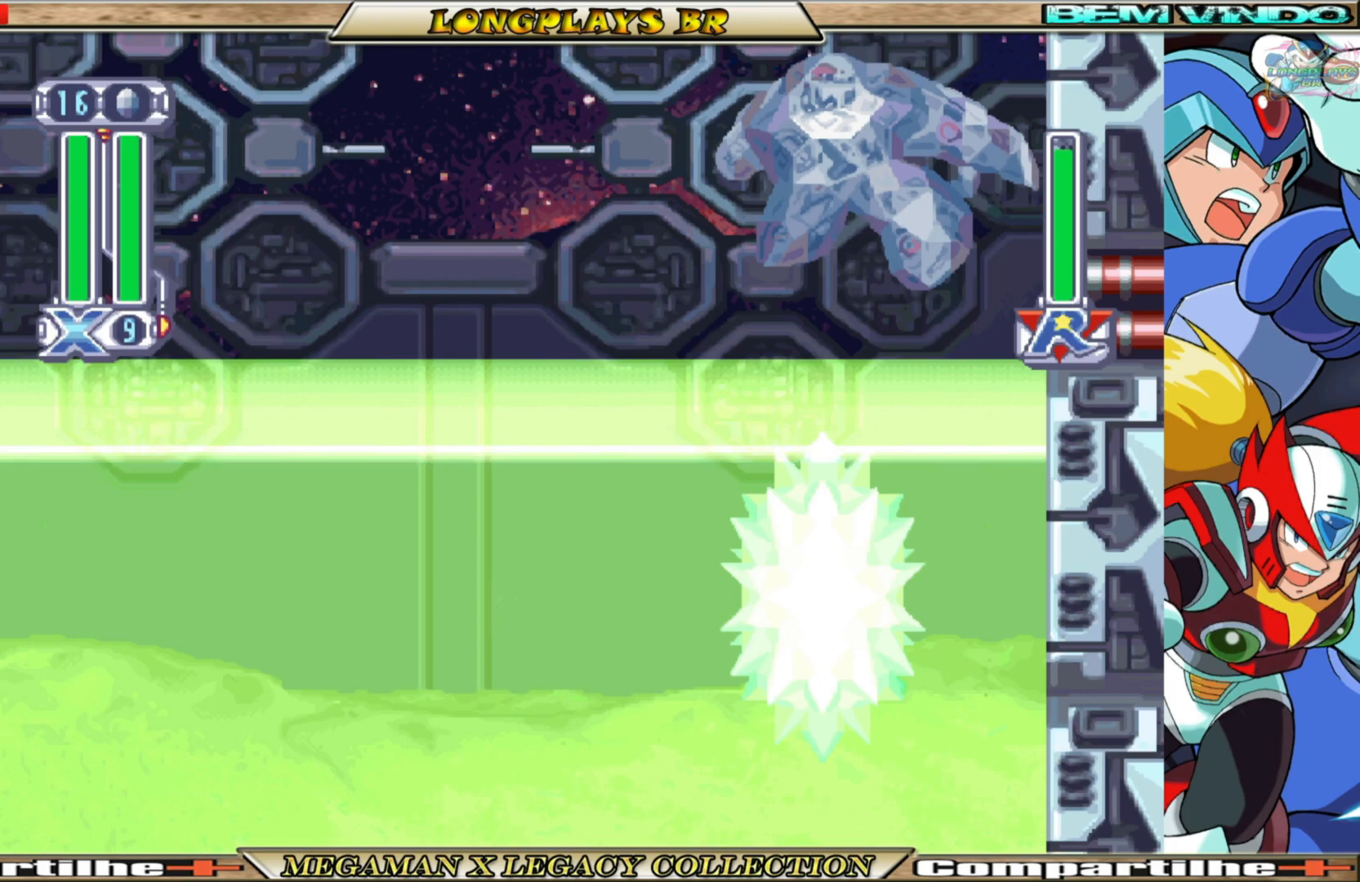
{"buttons": [], "left_stick": "center", "right_stick": "center", "events": []}
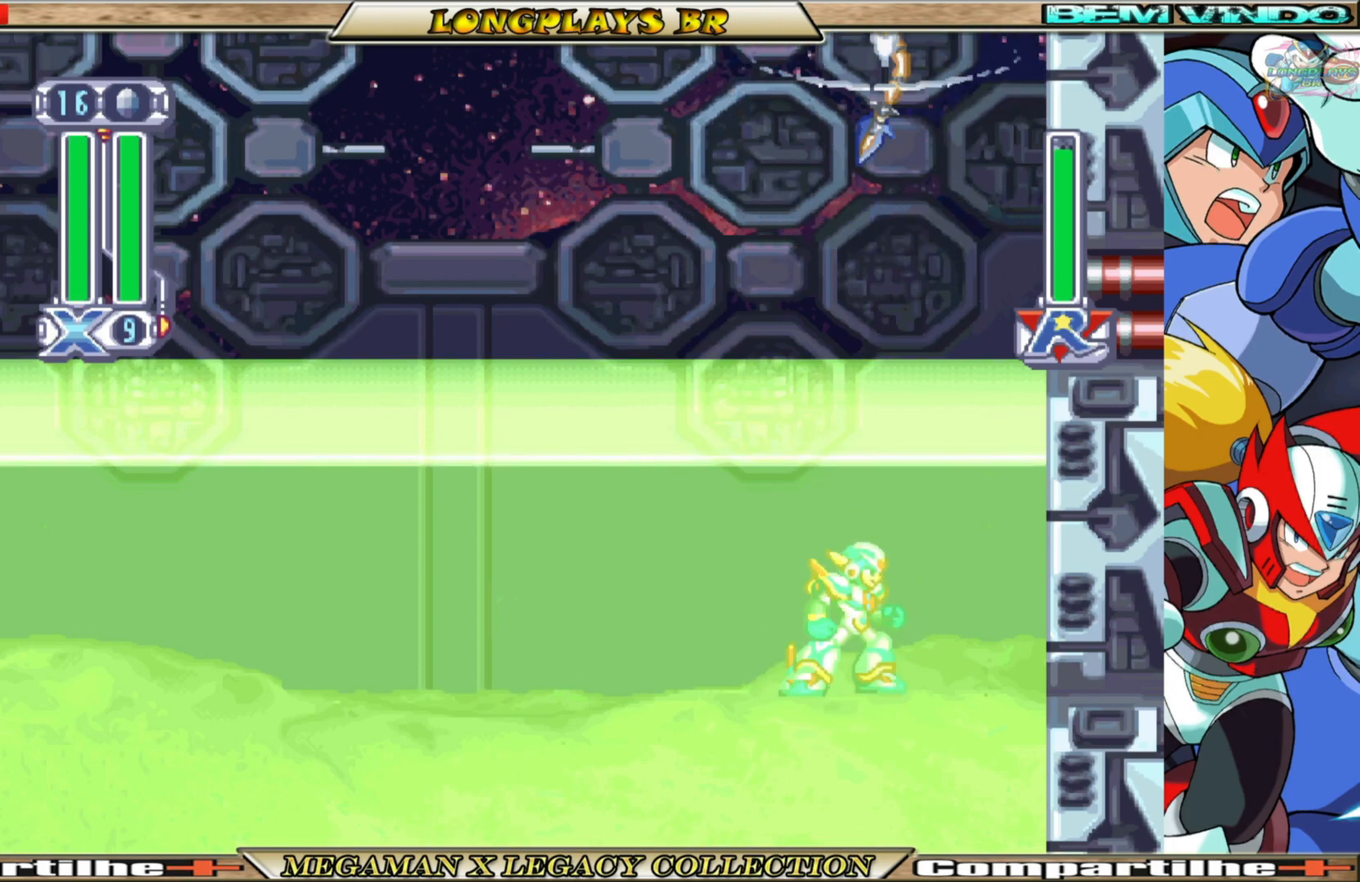
{"buttons": [], "left_stick": "center", "right_stick": "center", "events": []}
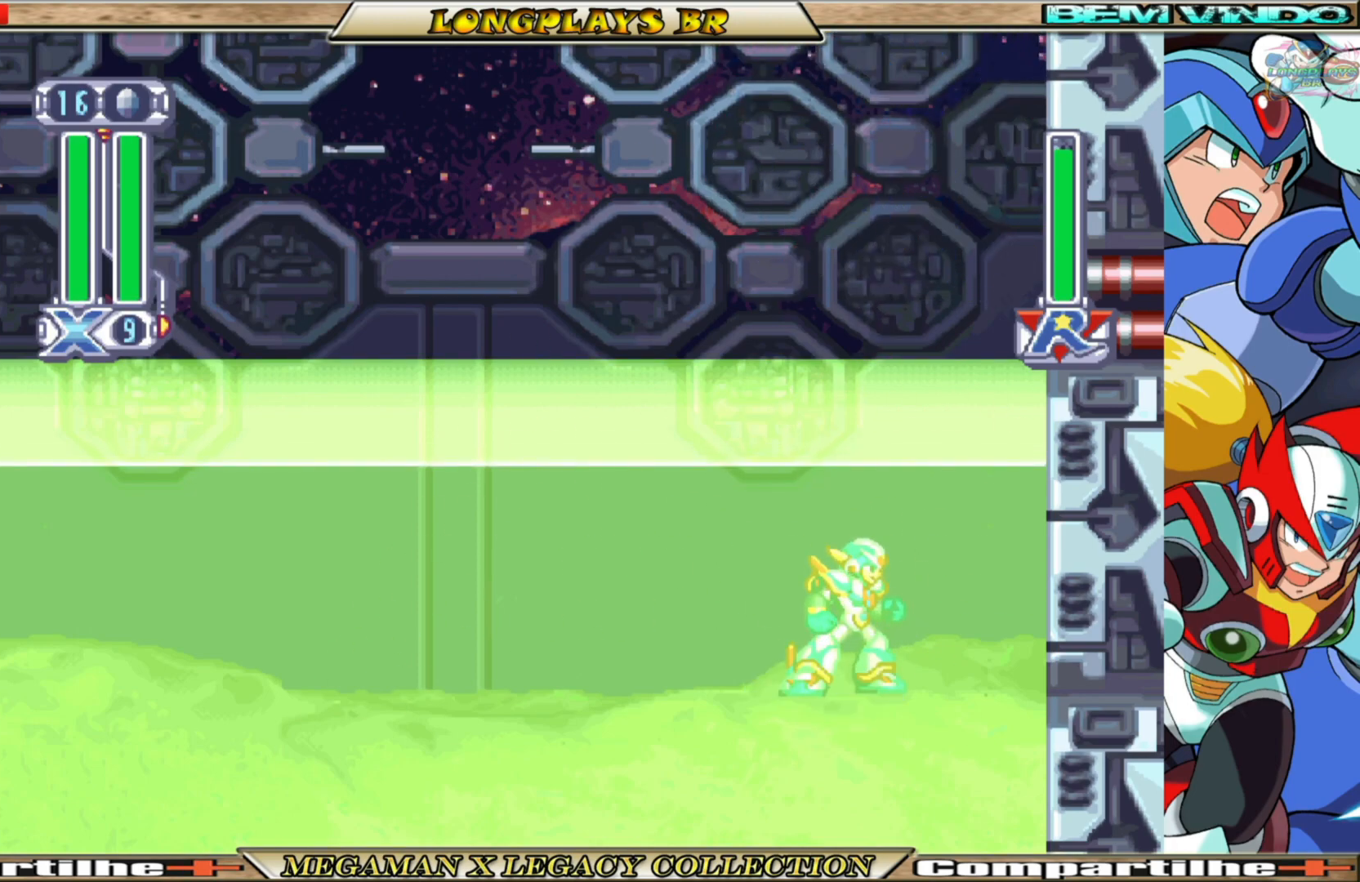
{"buttons": [], "left_stick": "center", "right_stick": "center", "events": [[217, "DPAD_LEFT", "down"], [367, "DPAD_LEFT", "up"]]}
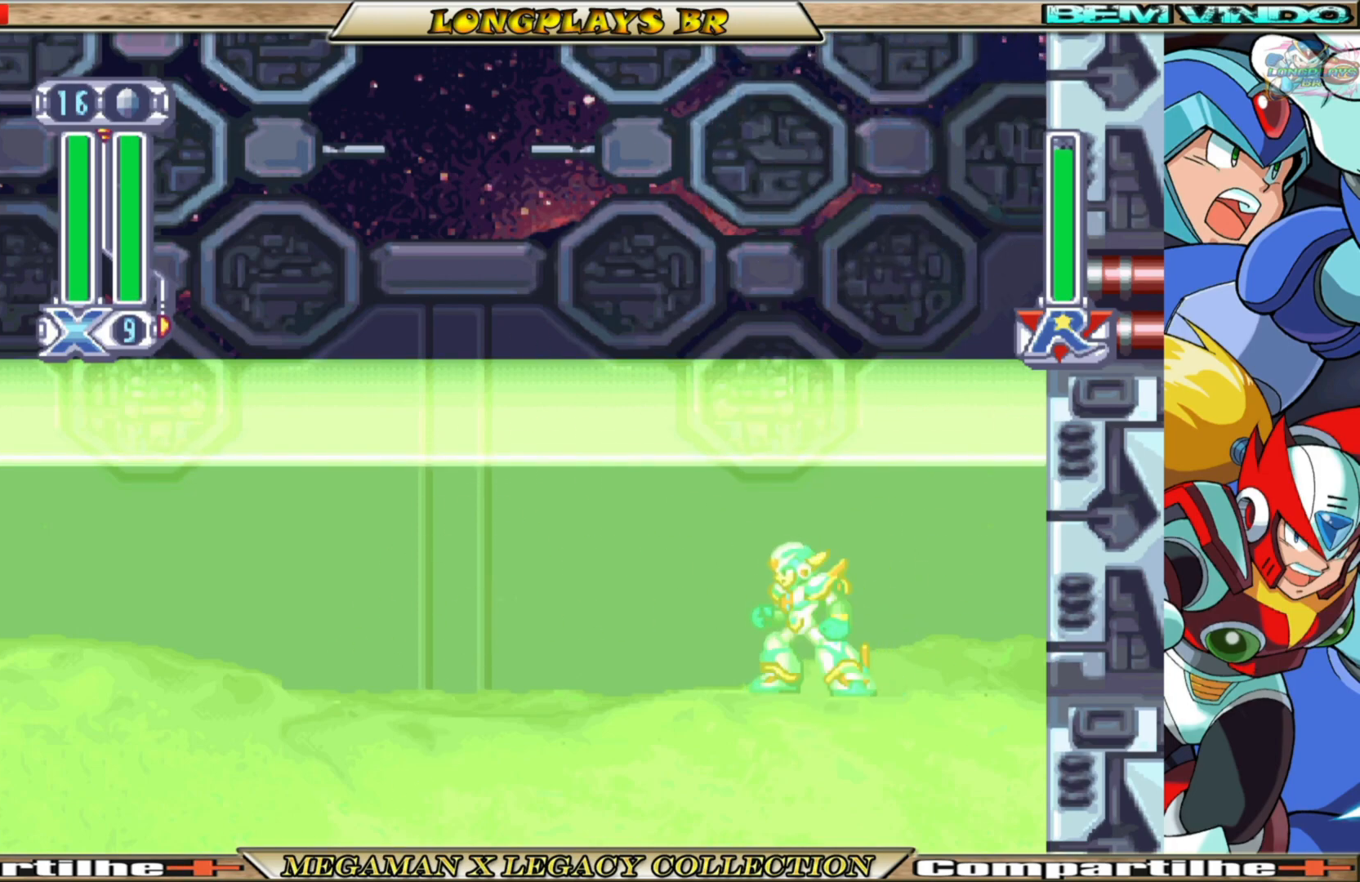
{"buttons": ["A"], "left_stick": "center", "right_stick": "center", "events": [[117, "DPAD_RIGHT", "down"], [333, "DPAD_RIGHT", "up"], [383, "A", "down"]]}
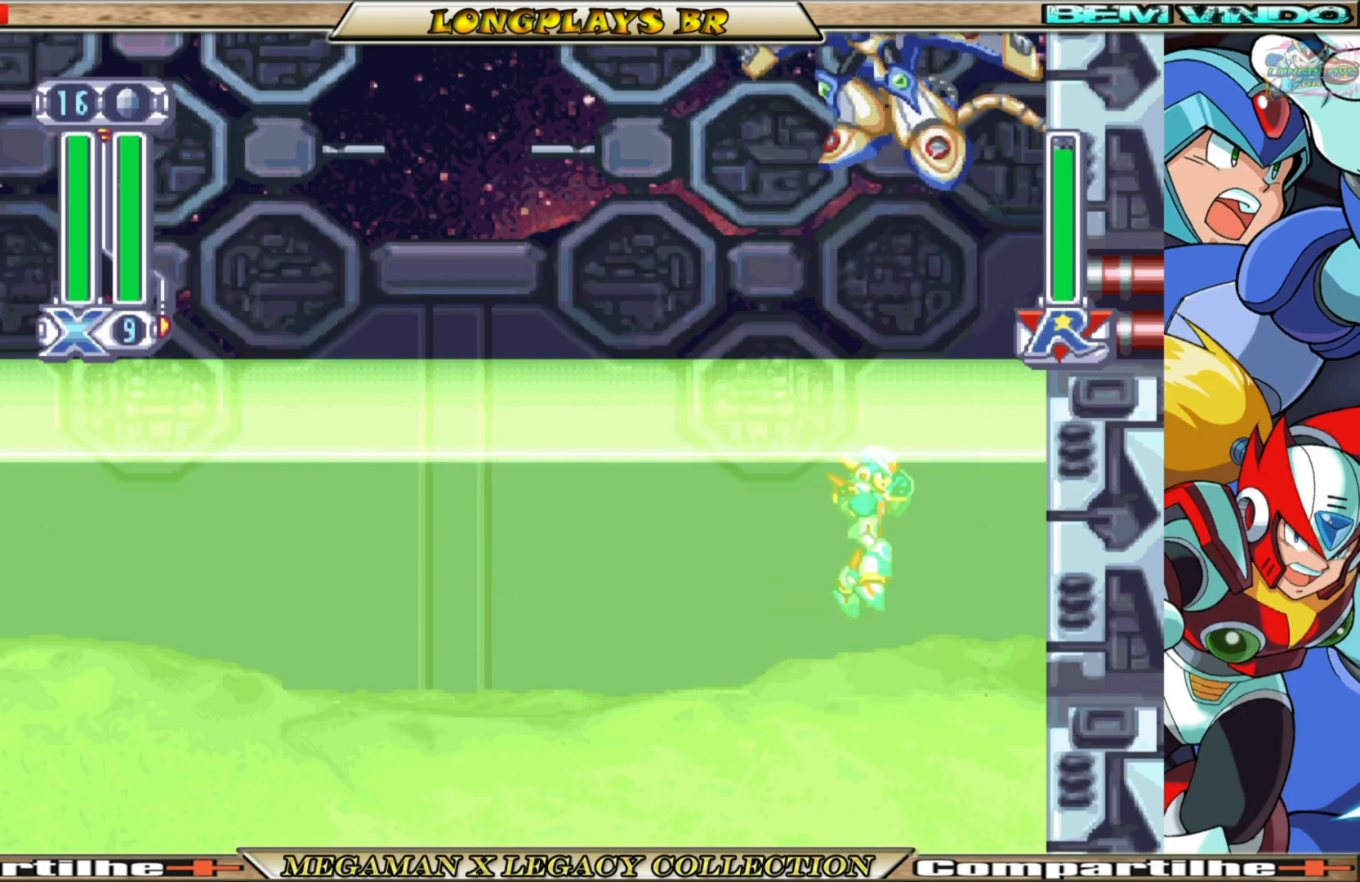
{"buttons": [], "left_stick": "center", "right_stick": "center", "events": [[83, "A", "up"], [150, "Y", "down"], [317, "Y", "up"]]}
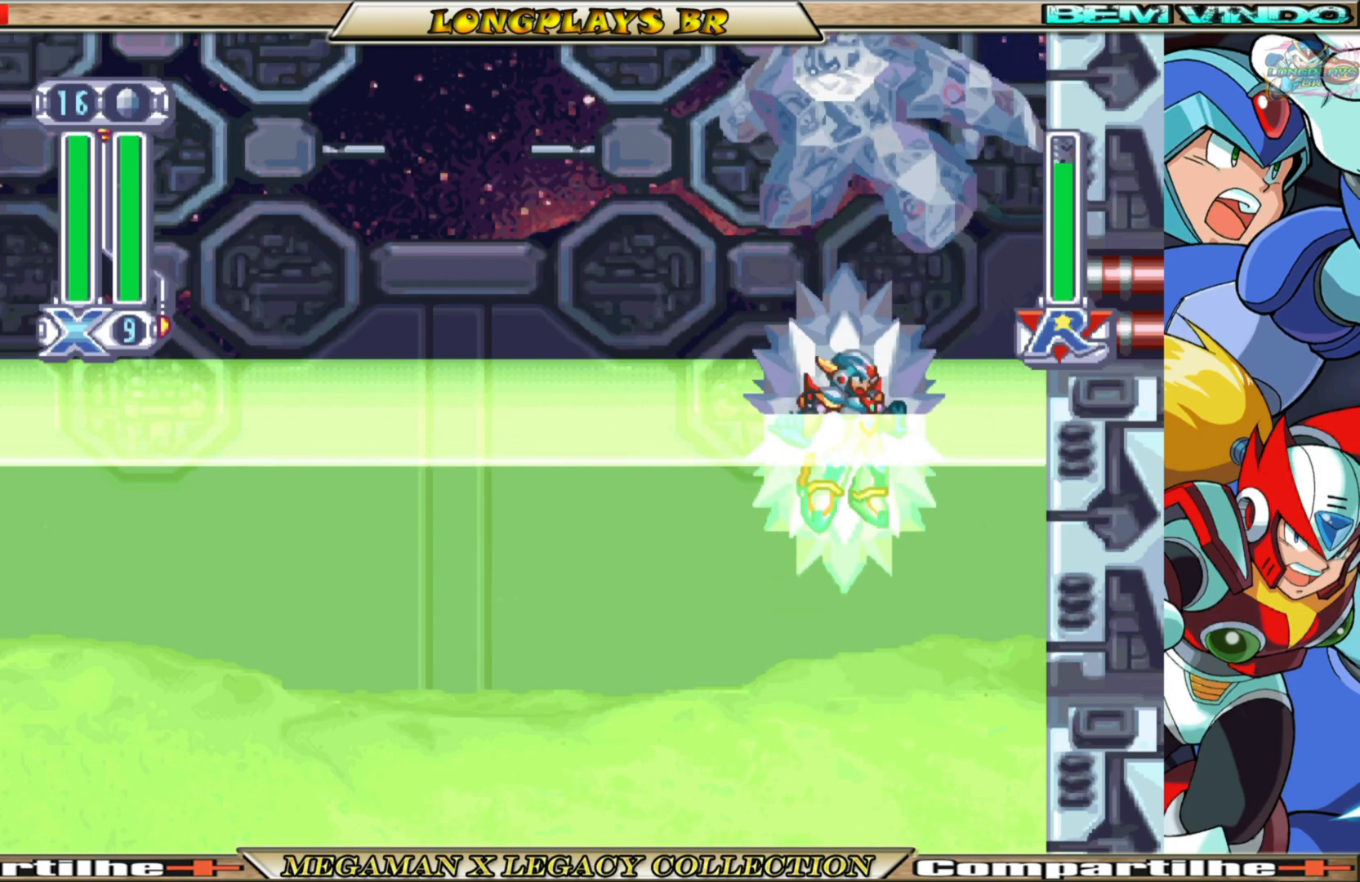
{"buttons": [], "left_stick": "center", "right_stick": "center", "events": []}
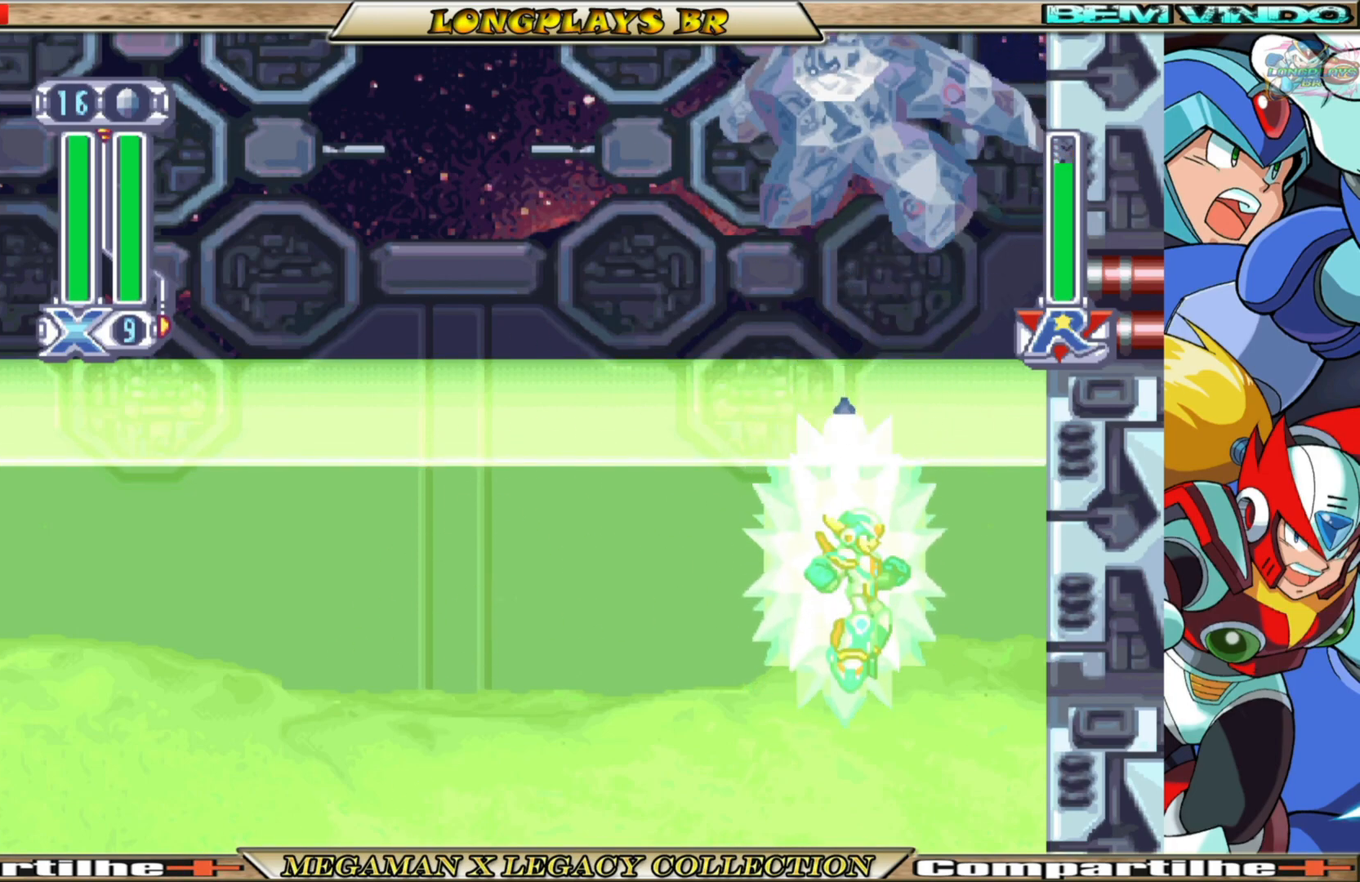
{"buttons": [], "left_stick": "center", "right_stick": "center", "events": []}
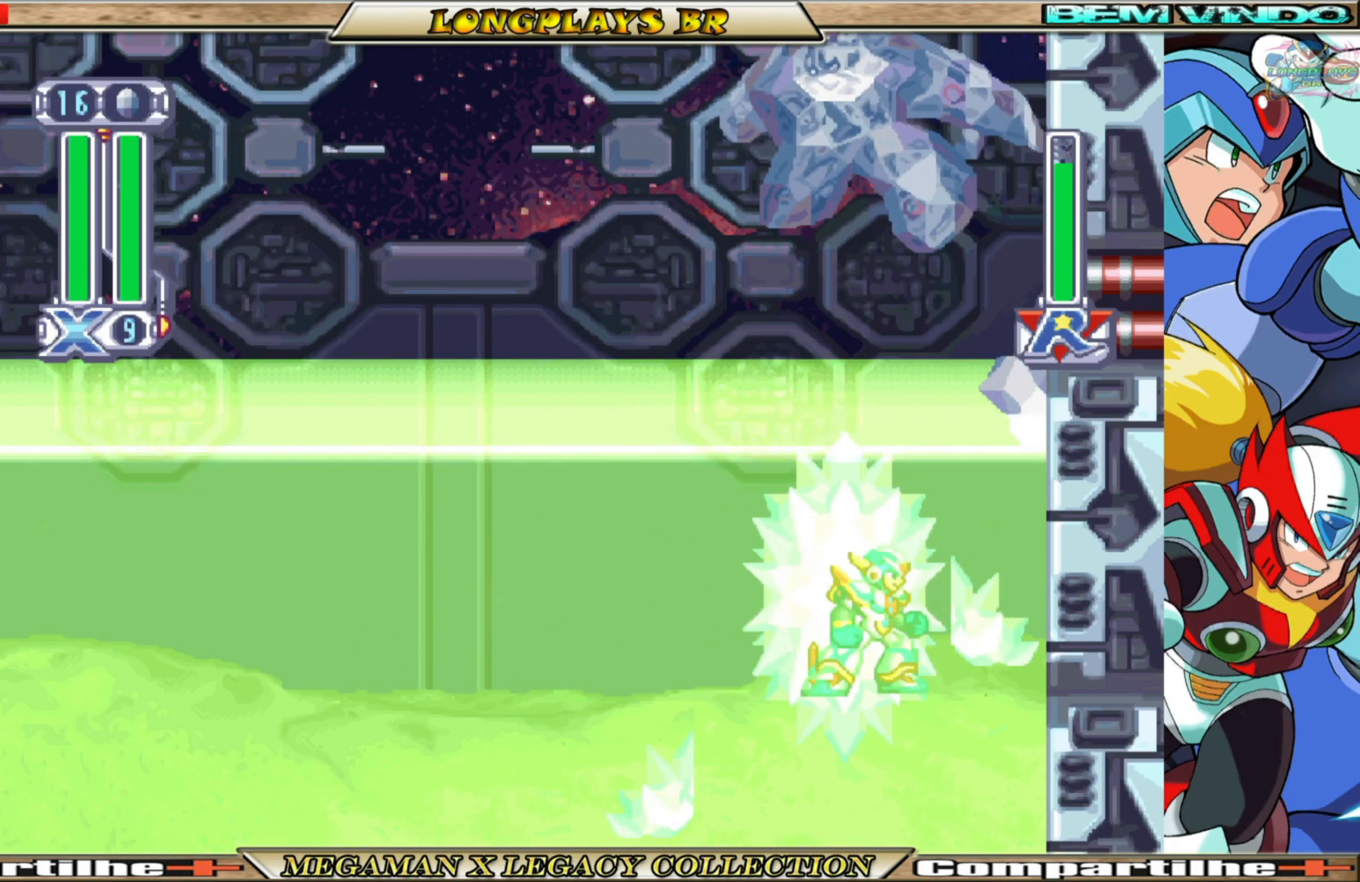
{"buttons": [], "left_stick": "center", "right_stick": "center", "events": []}